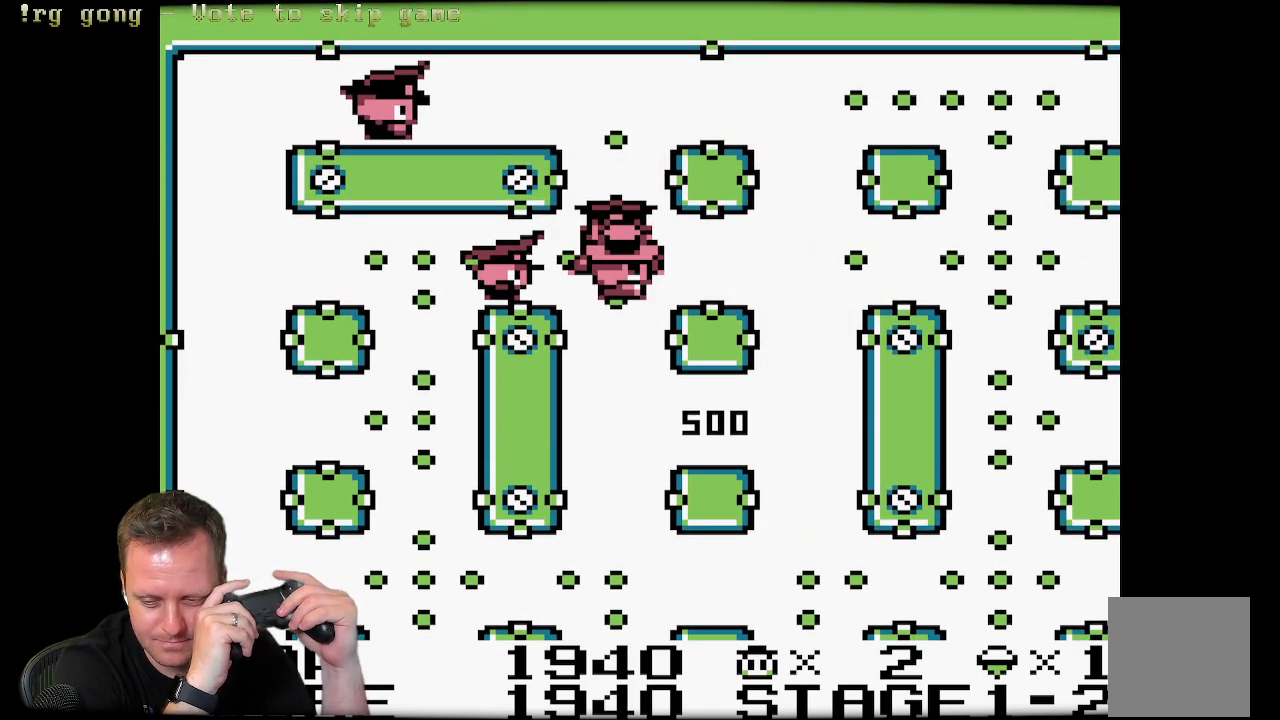
Gameplay with a controller (Xbox layout); each line is a JSON object with the inputs held at the frame after it. "events" lists button and stick changes between this image and that frame as [ms after this image, input, new state], when the widget could be followed in between.
{"buttons": [], "left_stick": "center", "right_stick": "center", "events": []}
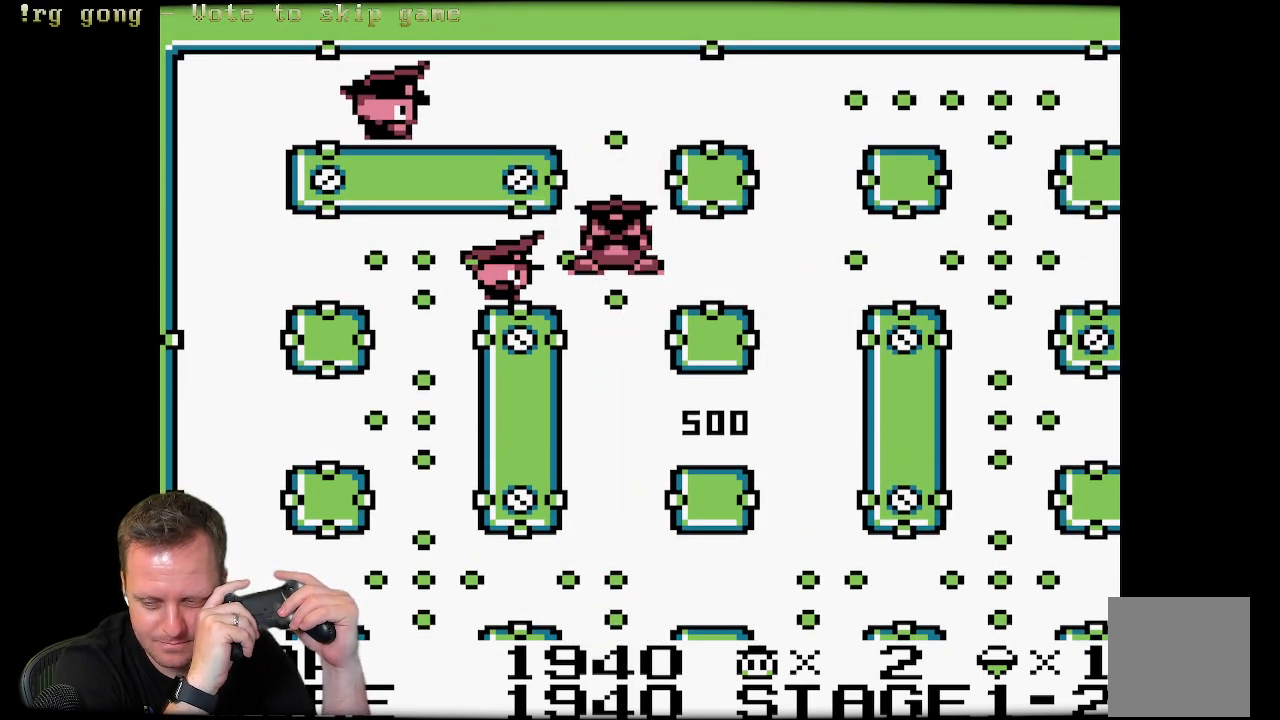
{"buttons": [], "left_stick": "center", "right_stick": "center", "events": []}
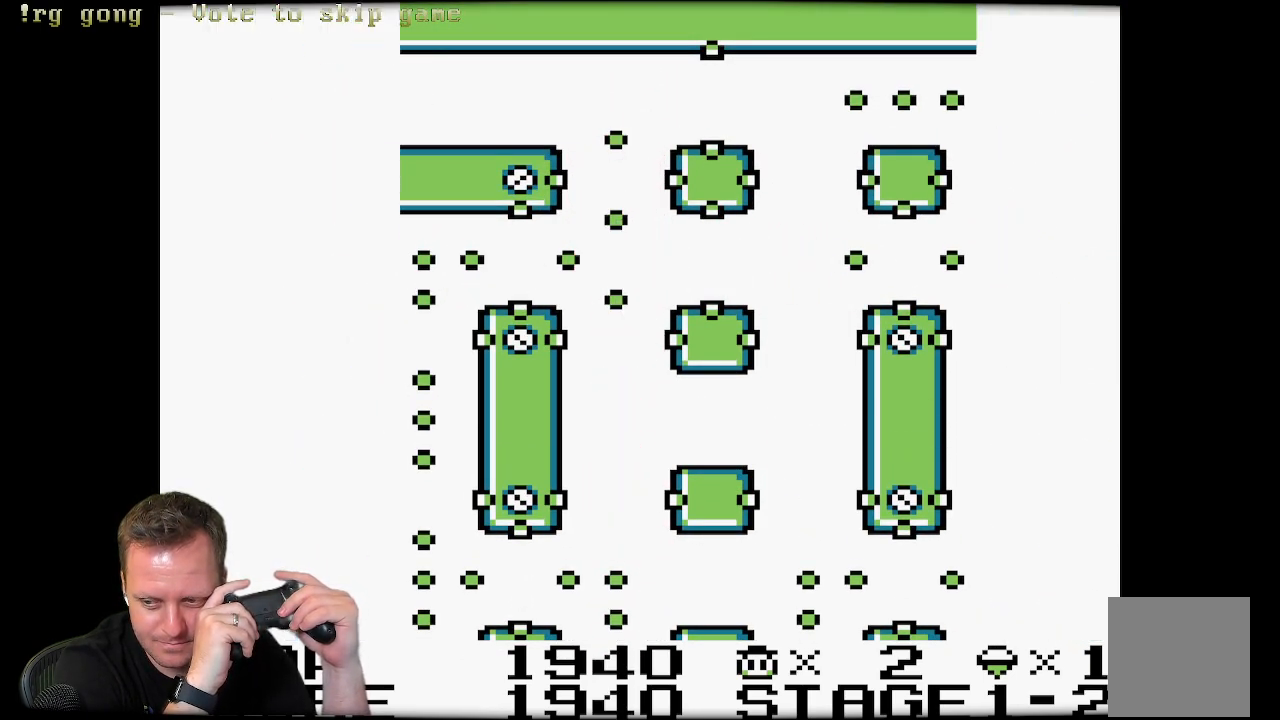
{"buttons": [], "left_stick": "center", "right_stick": "center", "events": []}
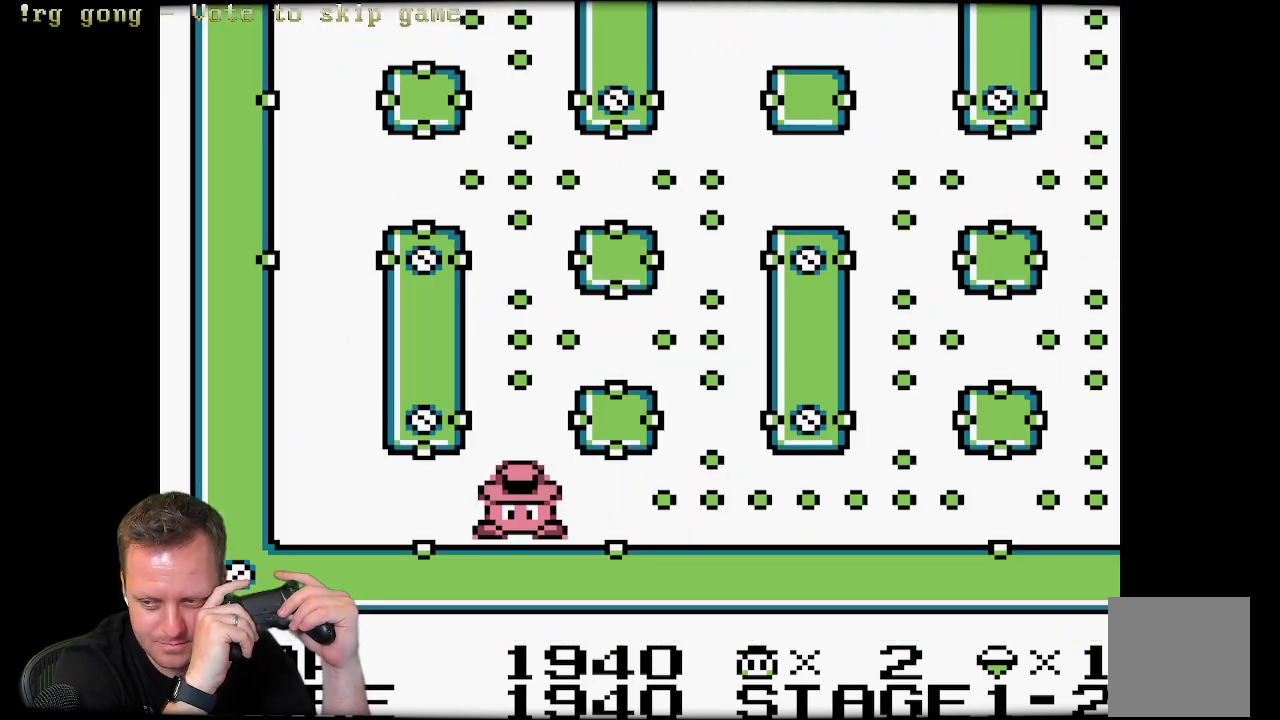
{"buttons": [], "left_stick": "center", "right_stick": "center", "events": []}
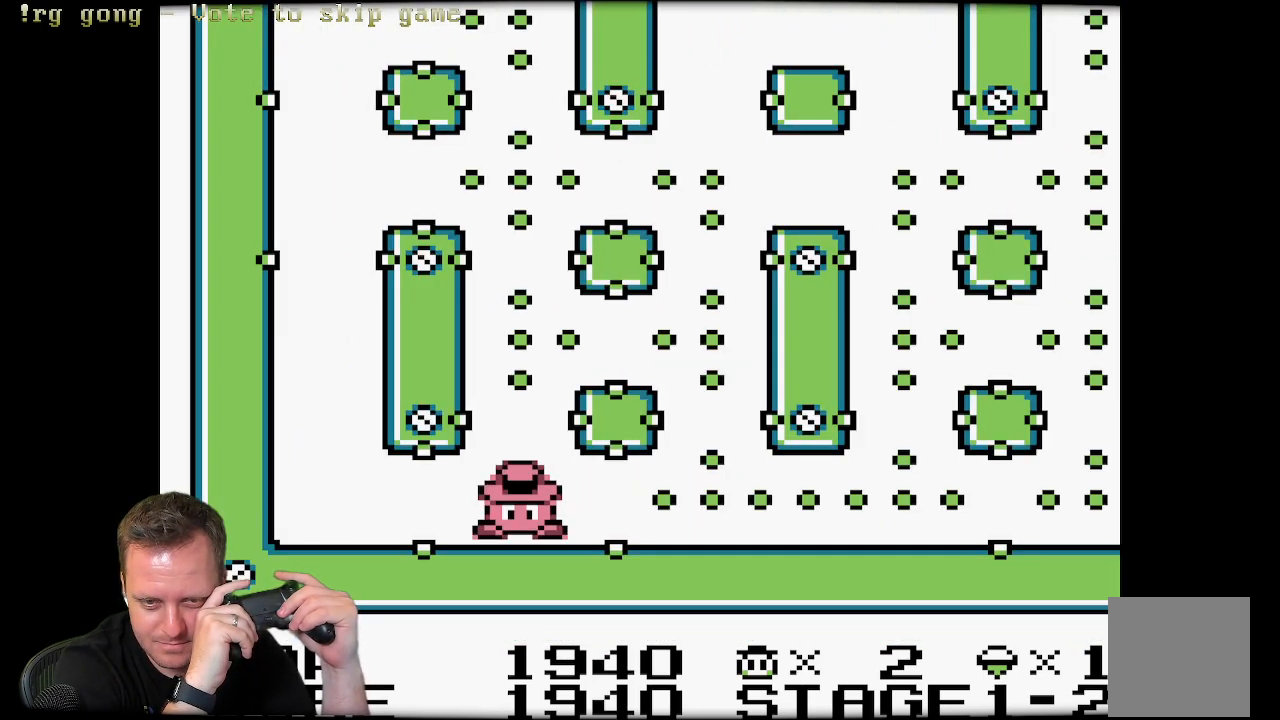
{"buttons": ["DPAD_RIGHT"], "left_stick": "center", "right_stick": "center", "events": [[233, "DPAD_RIGHT", "down"]]}
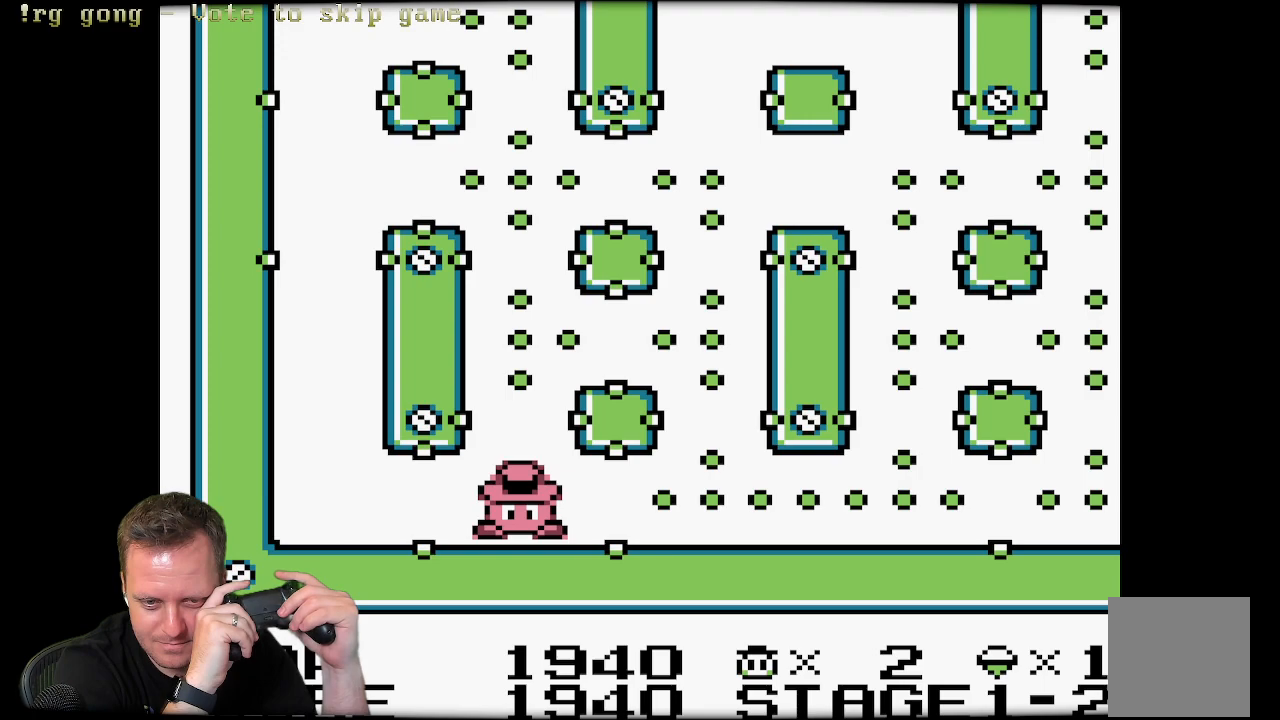
{"buttons": ["DPAD_RIGHT"], "left_stick": "center", "right_stick": "center", "events": []}
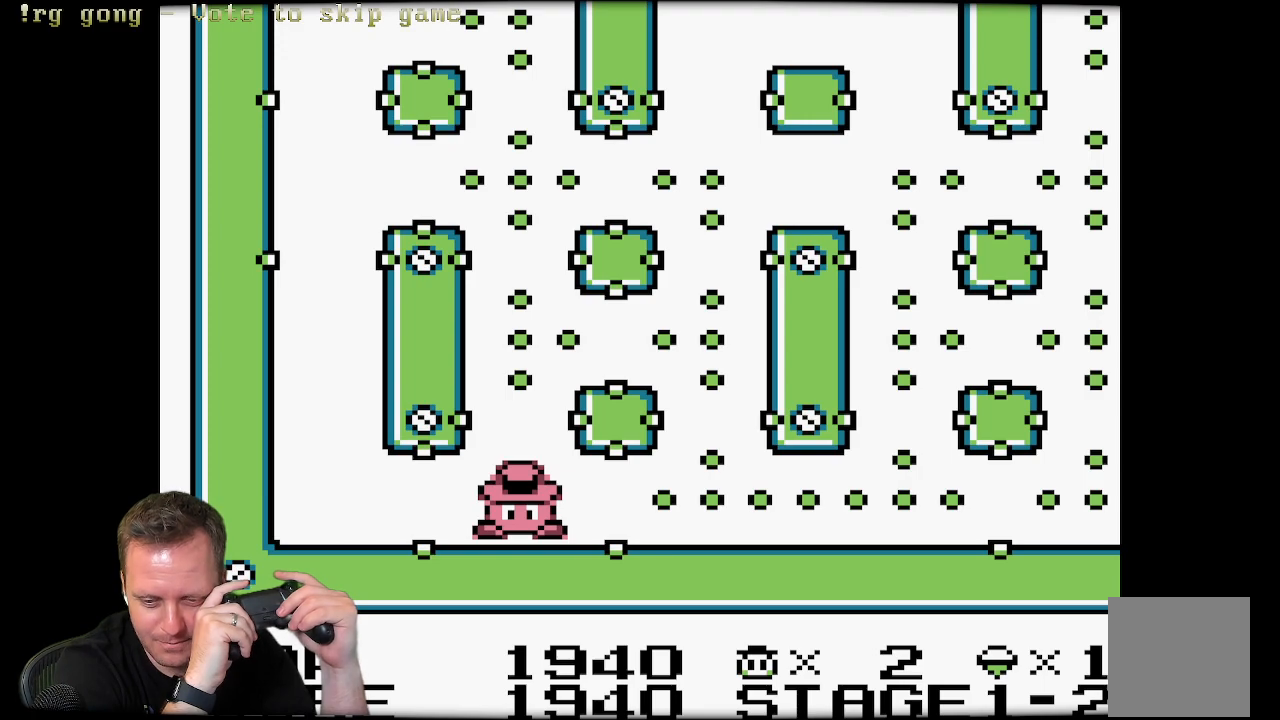
{"buttons": ["DPAD_RIGHT"], "left_stick": "center", "right_stick": "center", "events": []}
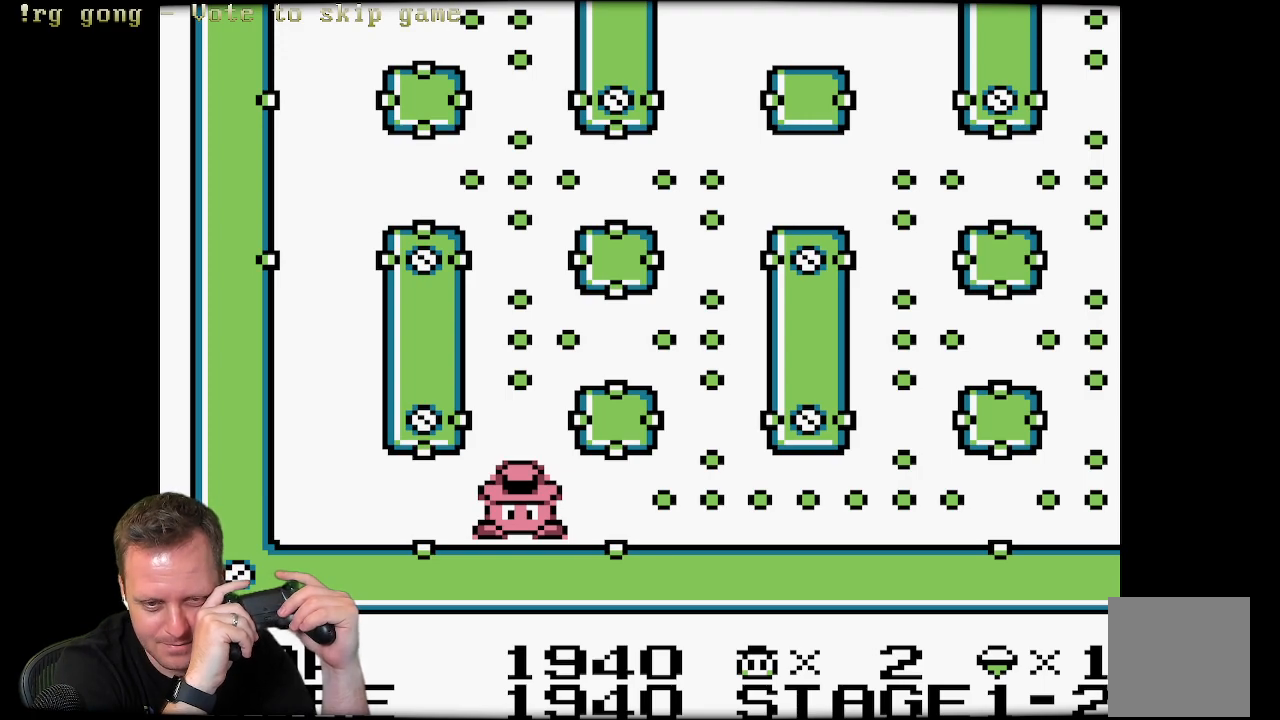
{"buttons": ["DPAD_RIGHT"], "left_stick": "center", "right_stick": "center", "events": []}
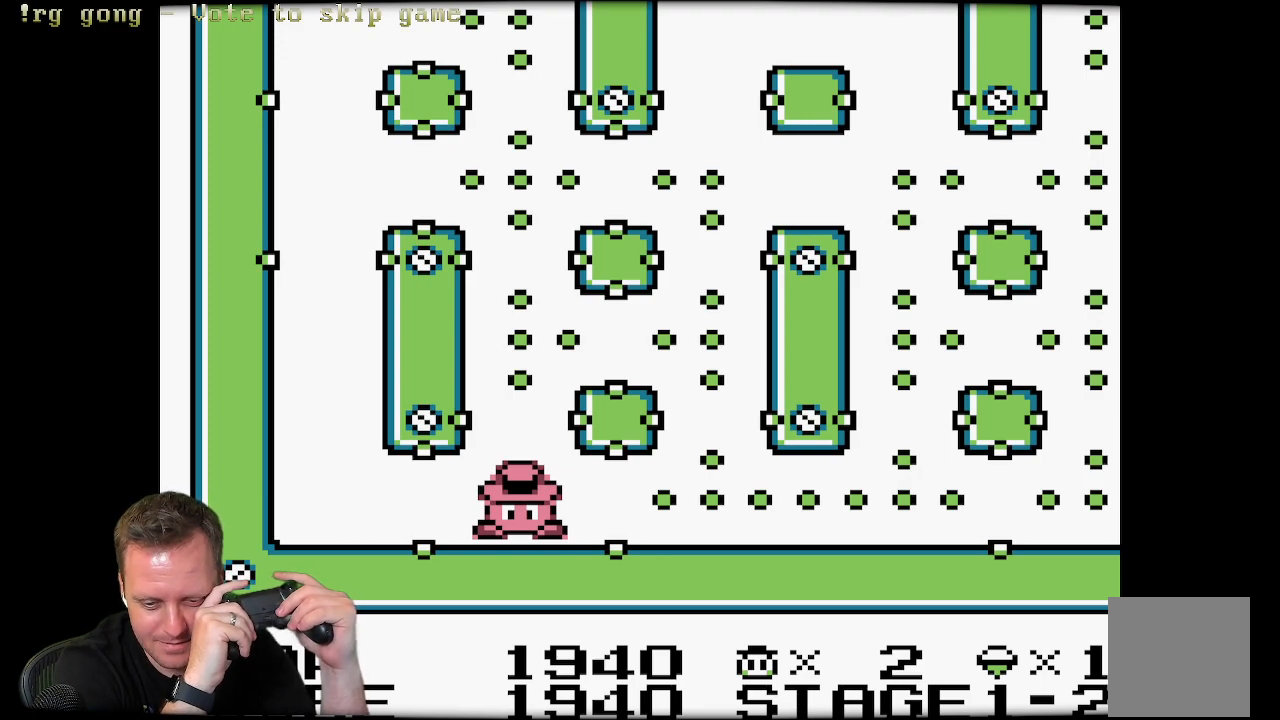
{"buttons": ["DPAD_RIGHT"], "left_stick": "center", "right_stick": "center", "events": []}
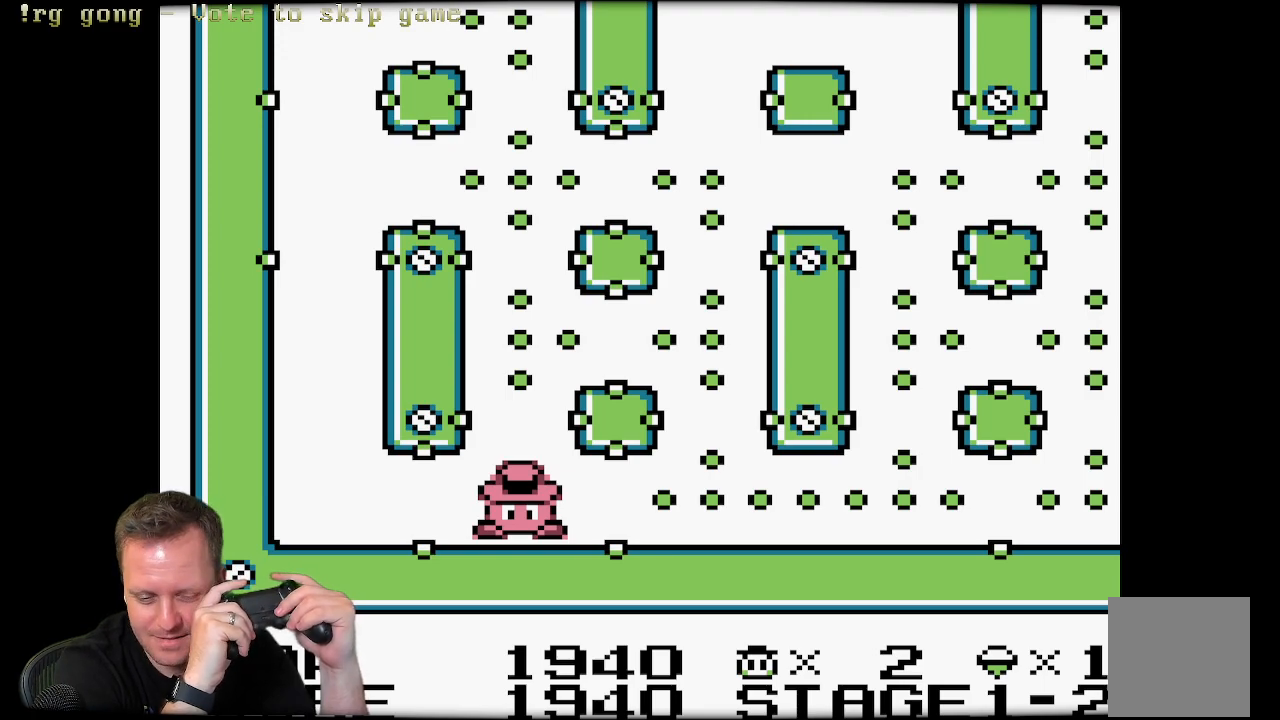
{"buttons": ["DPAD_RIGHT"], "left_stick": "center", "right_stick": "center", "events": []}
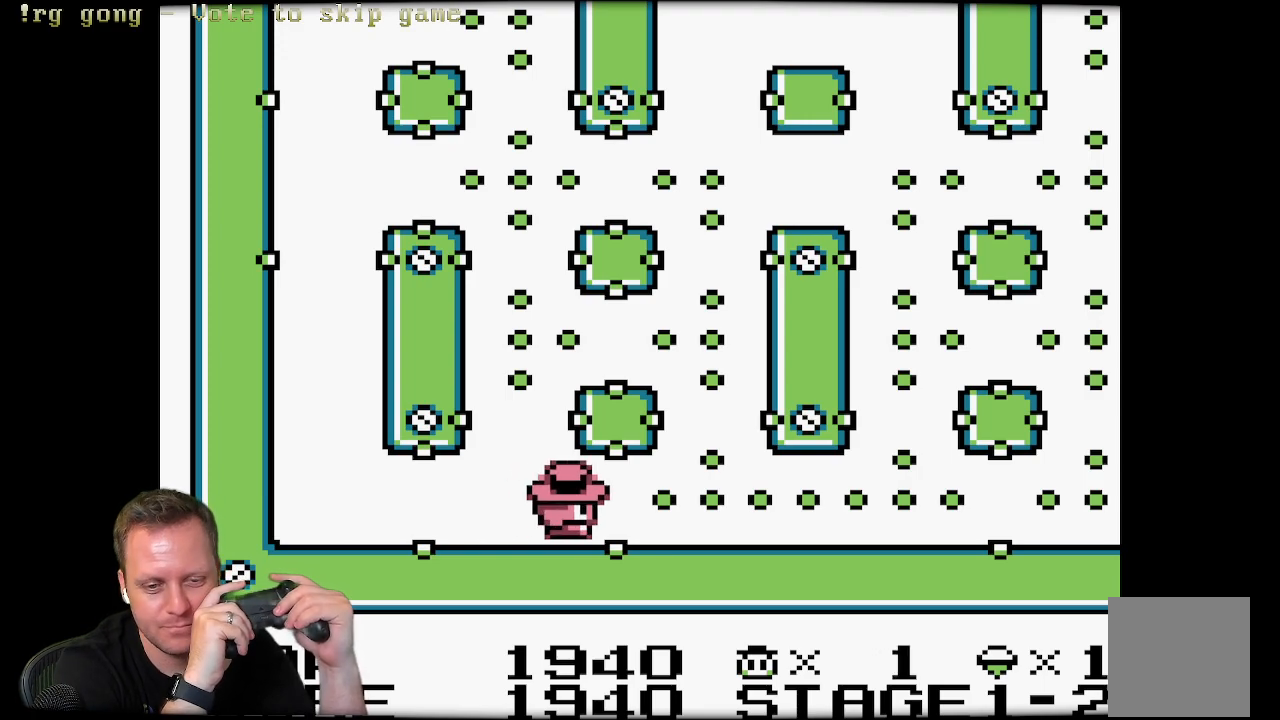
{"buttons": ["DPAD_UP", "DPAD_RIGHT"], "left_stick": "center", "right_stick": "center", "events": [[500, "DPAD_UP", "down"]]}
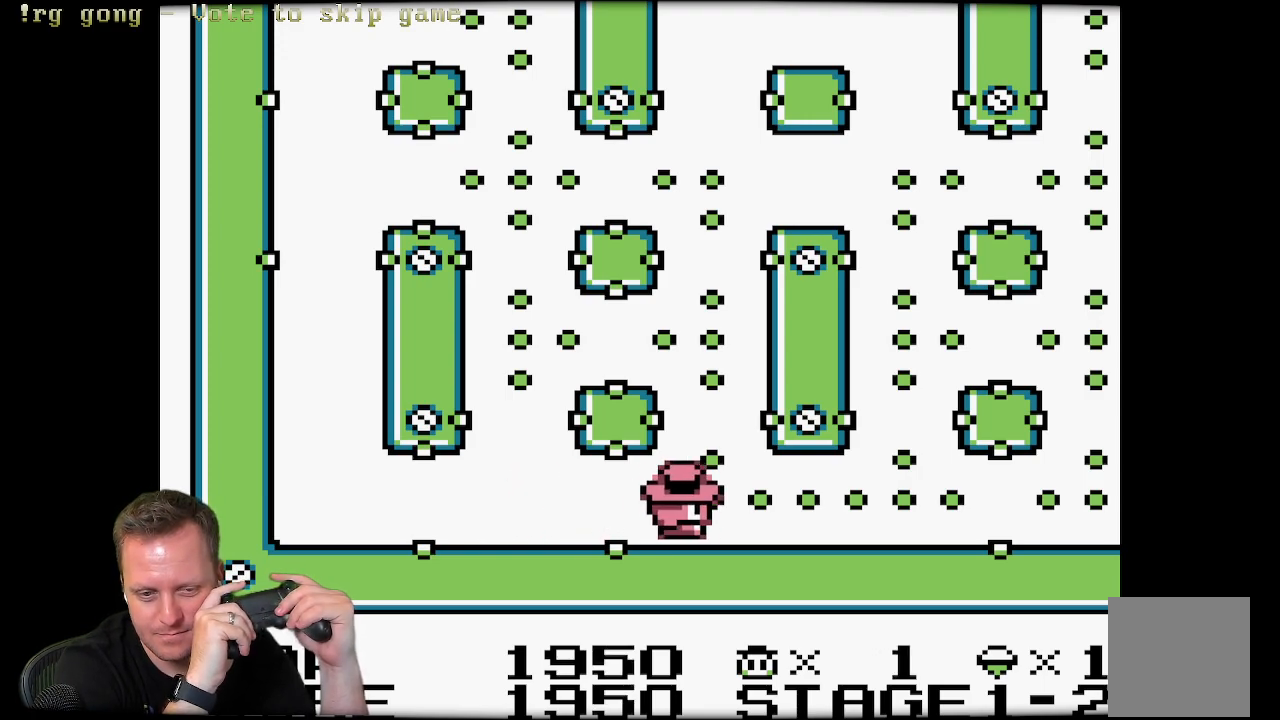
{"buttons": ["DPAD_DOWN", "DPAD_RIGHT"], "left_stick": "center", "right_stick": "center", "events": [[17, "DPAD_RIGHT", "up"], [183, "DPAD_RIGHT", "down"], [183, "DPAD_UP", "up"], [233, "DPAD_DOWN", "down"]]}
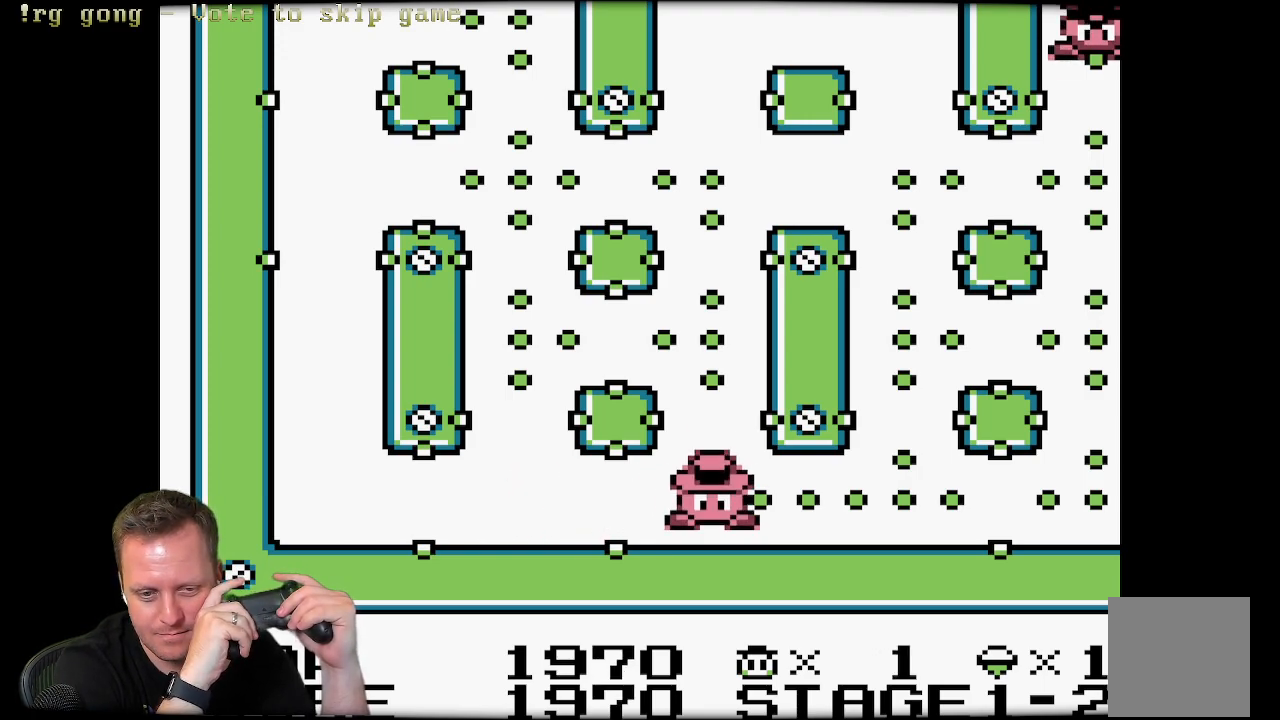
{"buttons": ["DPAD_RIGHT"], "left_stick": "center", "right_stick": "center", "events": [[167, "DPAD_DOWN", "up"]]}
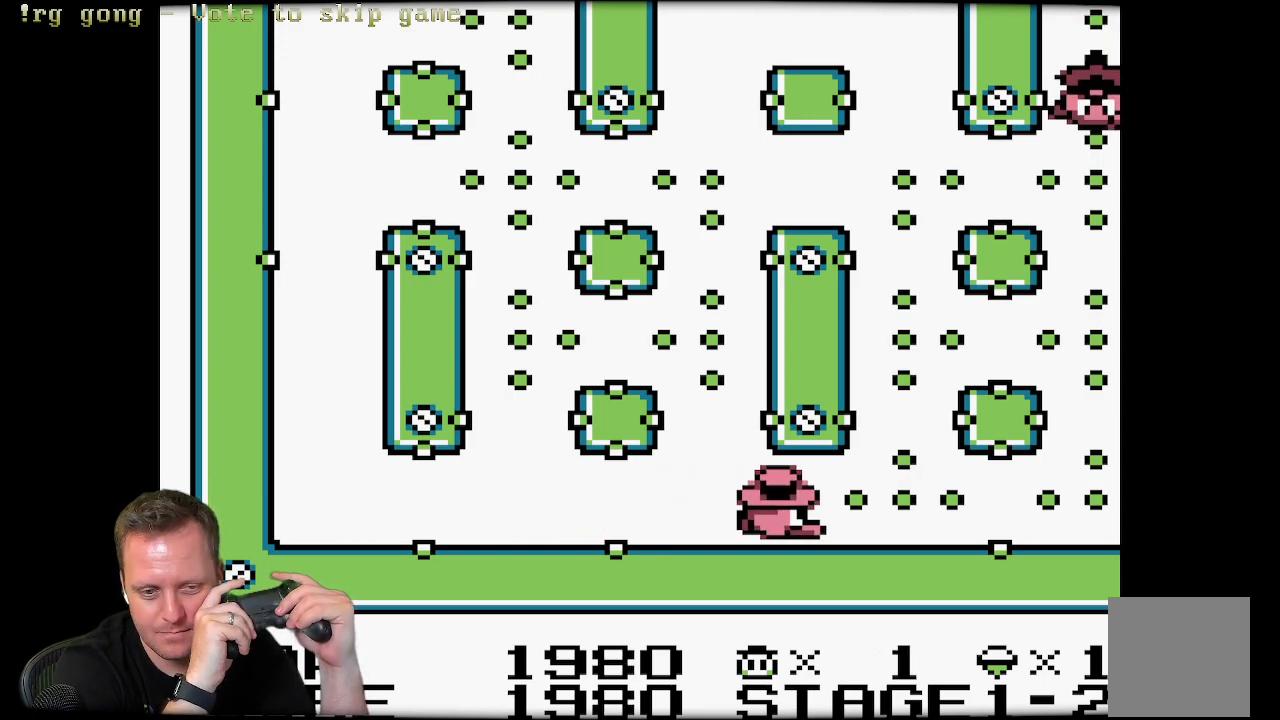
{"buttons": ["DPAD_UP"], "left_stick": "center", "right_stick": "center", "events": [[400, "DPAD_UP", "down"], [417, "DPAD_RIGHT", "up"]]}
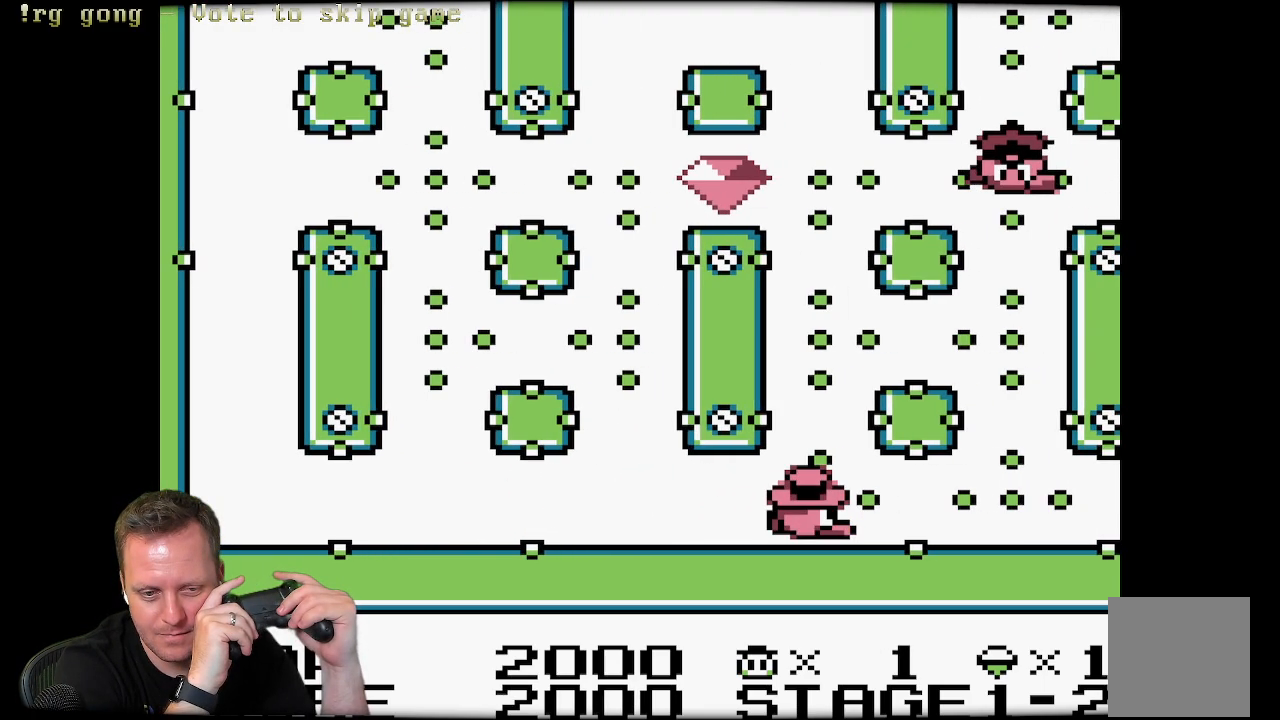
{"buttons": ["DPAD_DOWN", "DPAD_LEFT"], "left_stick": "center", "right_stick": "center", "events": [[117, "DPAD_RIGHT", "down"], [133, "DPAD_UP", "up"], [233, "DPAD_DOWN", "down"], [450, "DPAD_RIGHT", "up"], [467, "DPAD_LEFT", "down"]]}
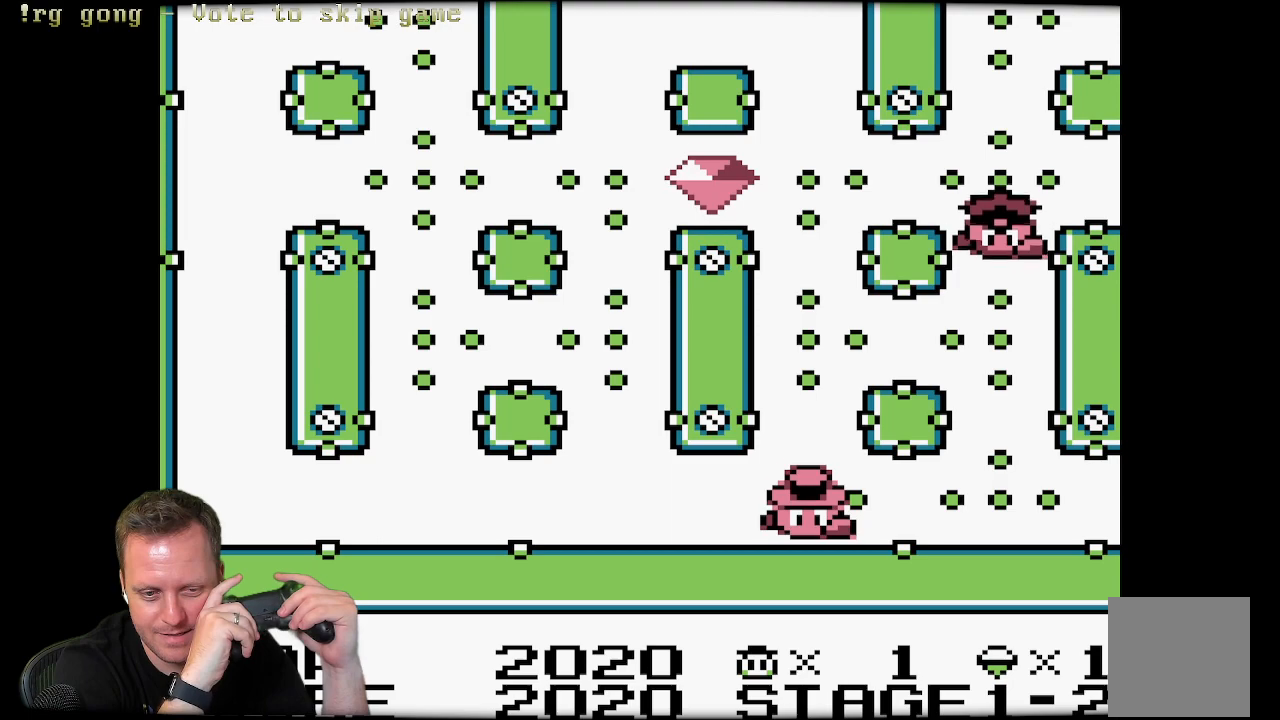
{"buttons": ["DPAD_UP"], "left_stick": "center", "right_stick": "center", "events": [[17, "DPAD_DOWN", "up"], [400, "DPAD_UP", "down"], [483, "DPAD_LEFT", "up"]]}
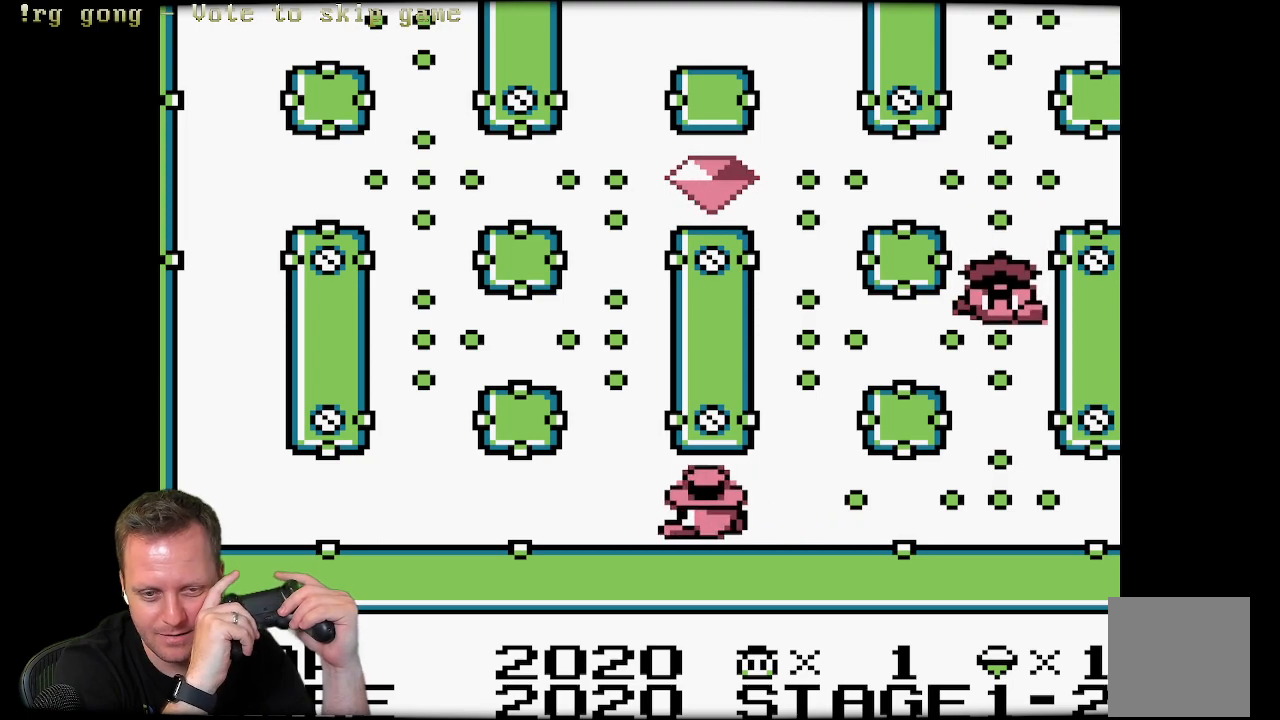
{"buttons": ["DPAD_UP"], "left_stick": "center", "right_stick": "center", "events": []}
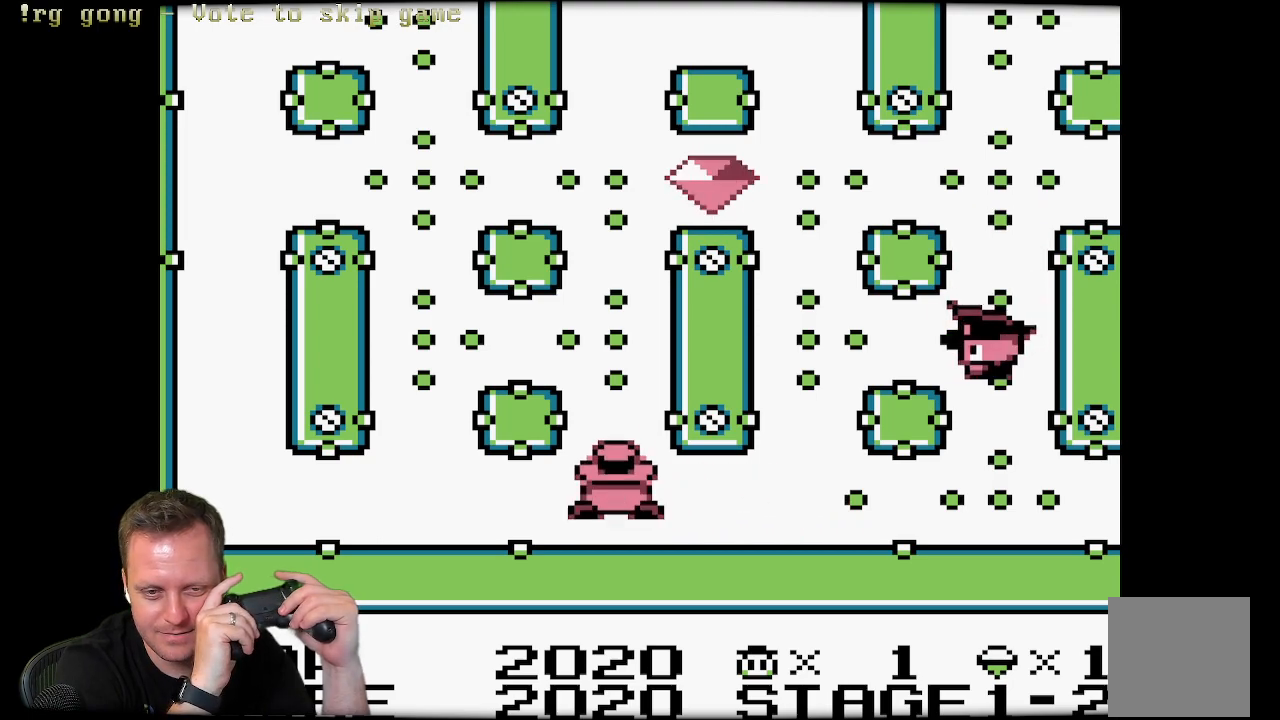
{"buttons": ["DPAD_UP"], "left_stick": "center", "right_stick": "center", "events": []}
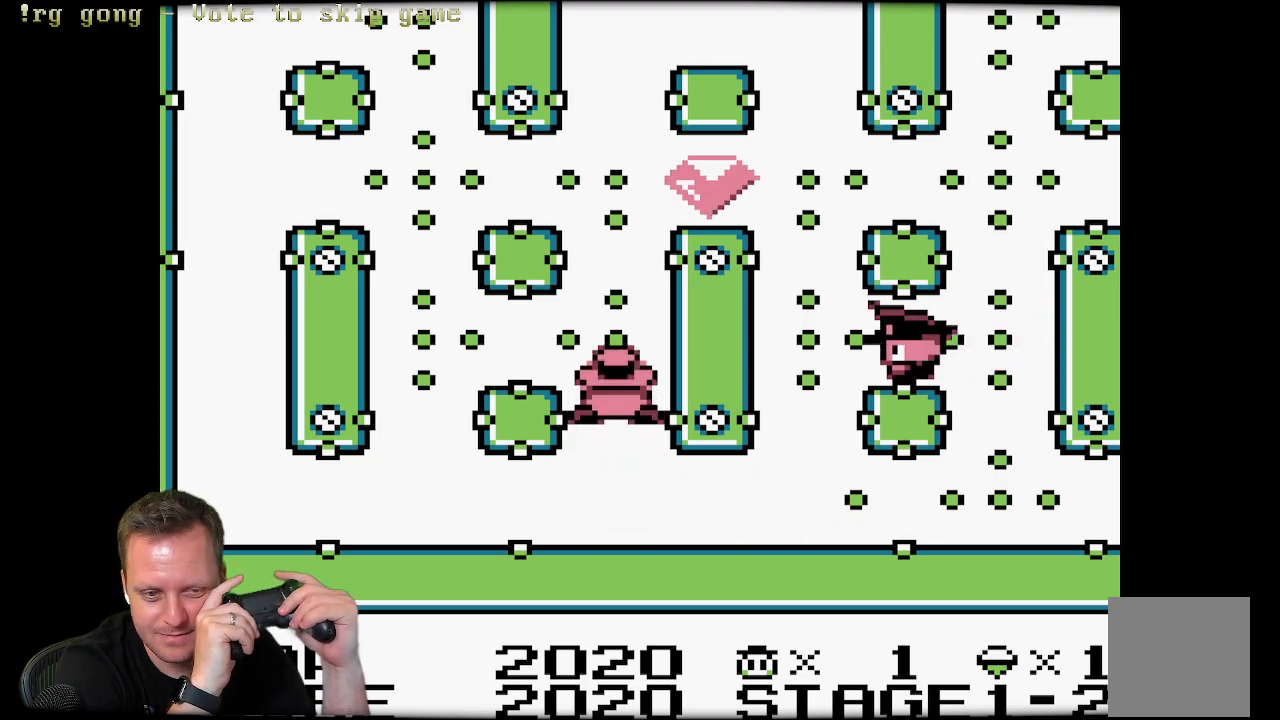
{"buttons": ["DPAD_UP"], "left_stick": "center", "right_stick": "center", "events": []}
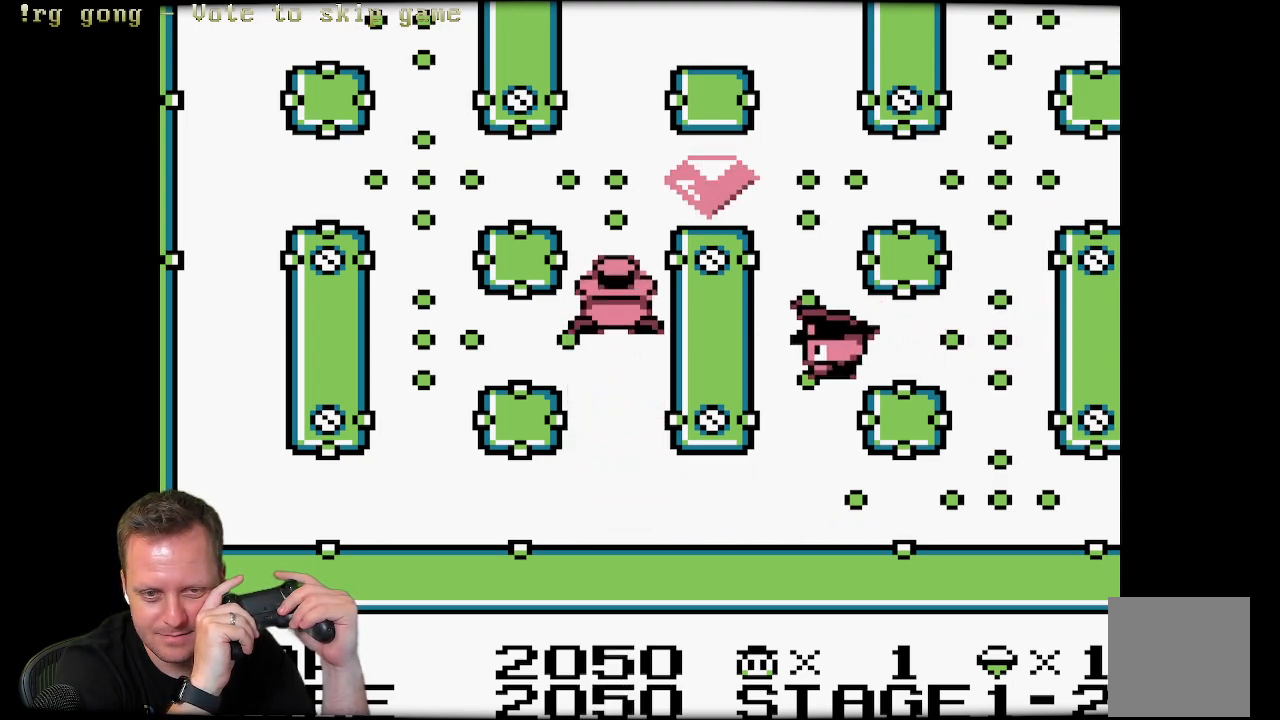
{"buttons": ["DPAD_RIGHT"], "left_stick": "center", "right_stick": "center", "events": [[467, "DPAD_RIGHT", "down"], [500, "DPAD_UP", "up"]]}
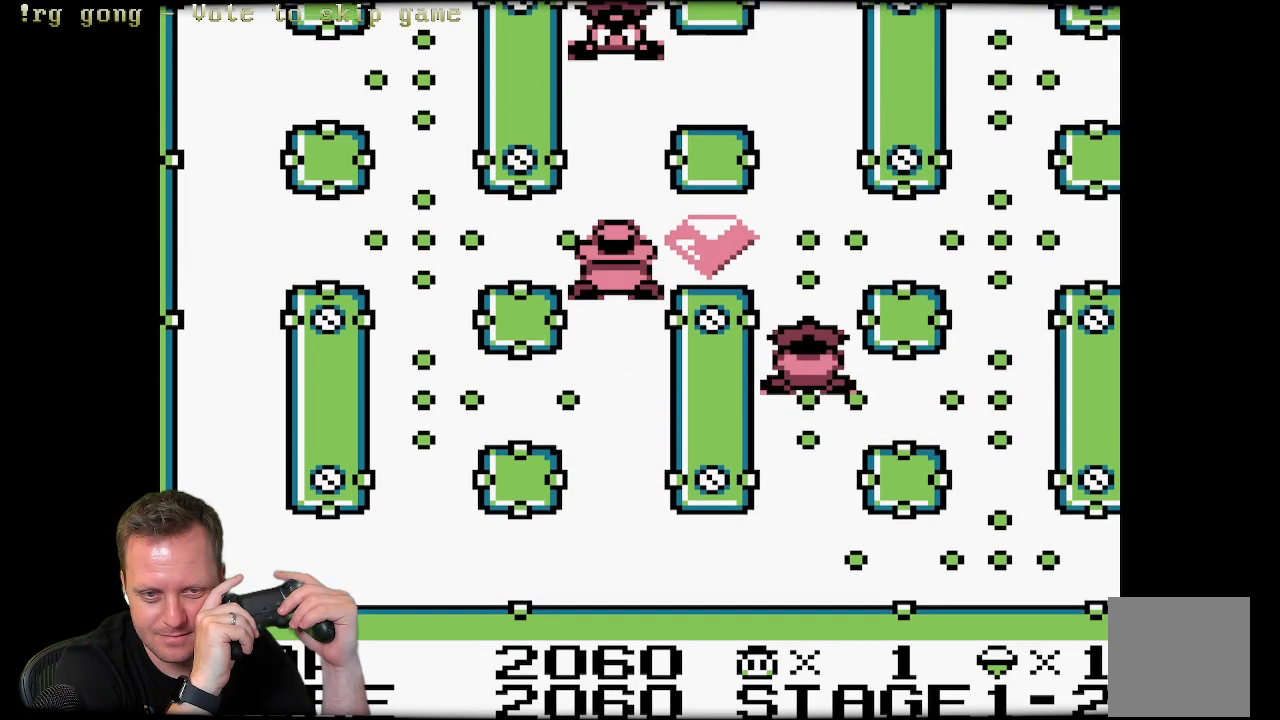
{"buttons": ["DPAD_LEFT"], "left_stick": "center", "right_stick": "center", "events": [[383, "DPAD_LEFT", "down"], [383, "DPAD_RIGHT", "up"], [383, "DPAD_UP", "down"], [400, "DPAD_UP", "up"]]}
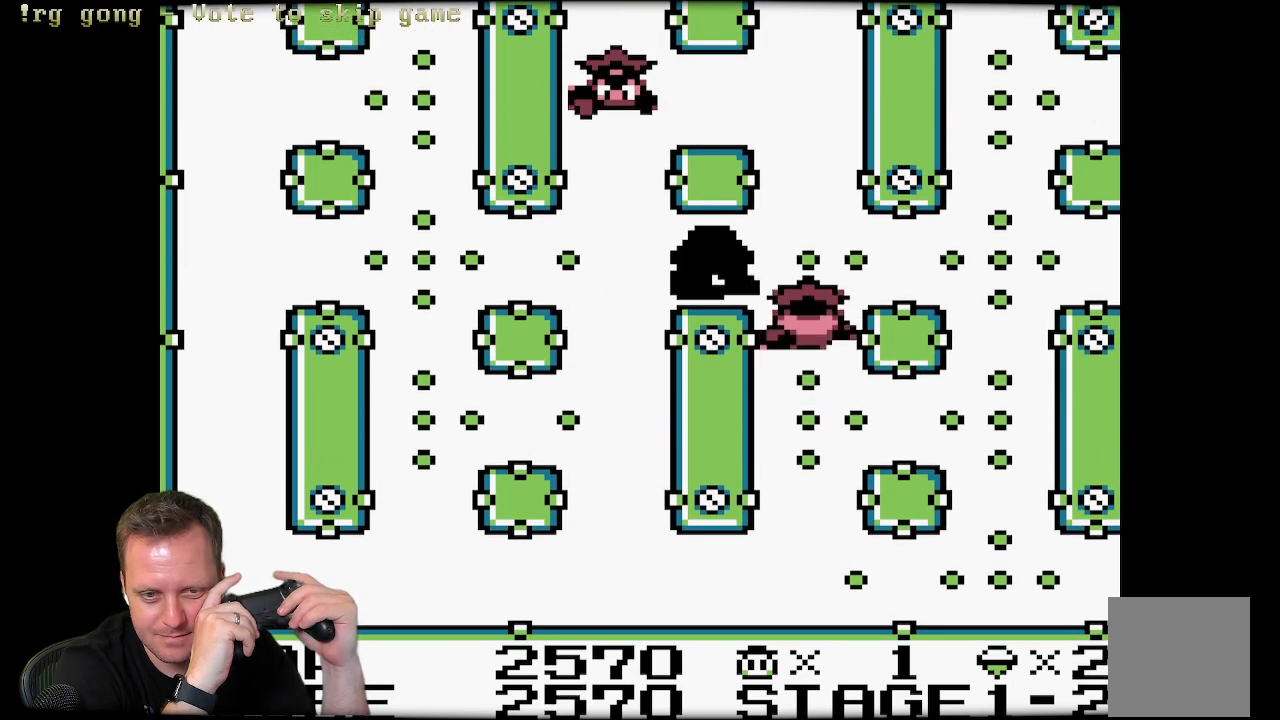
{"buttons": ["DPAD_LEFT"], "left_stick": "center", "right_stick": "center", "events": []}
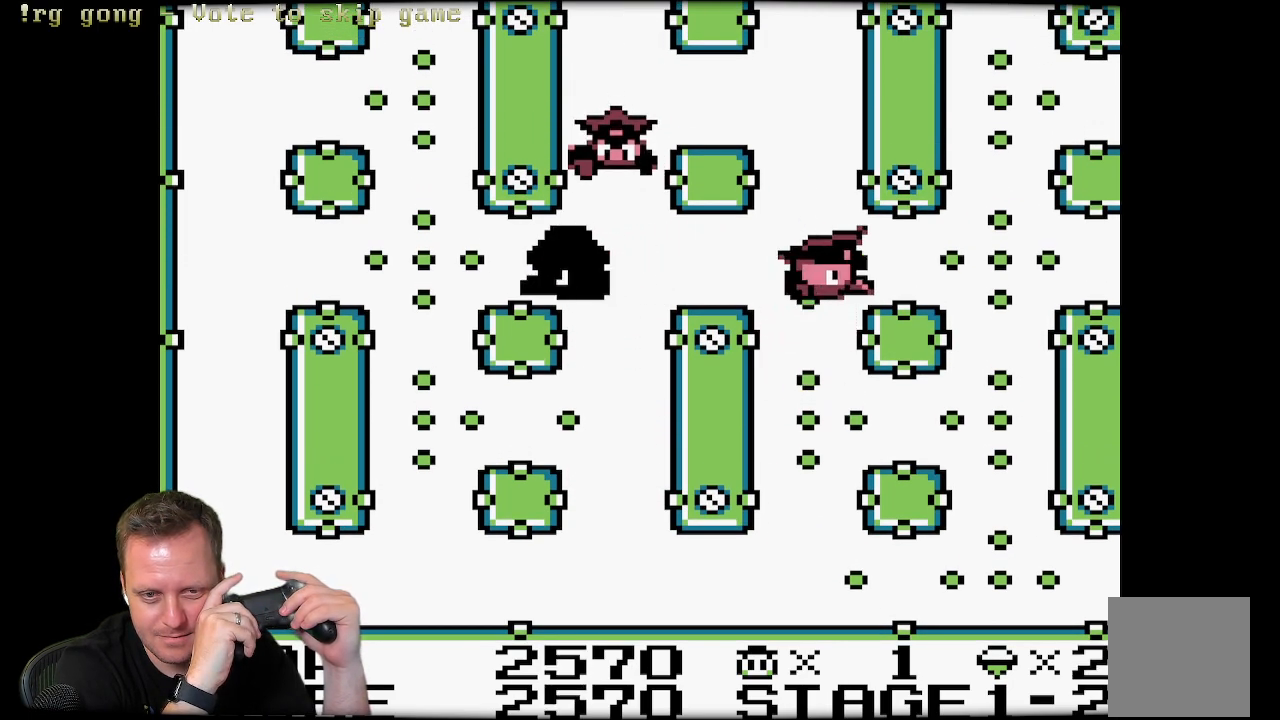
{"buttons": ["DPAD_UP"], "left_stick": "center", "right_stick": "center", "events": [[33, "DPAD_UP", "down"], [83, "DPAD_LEFT", "up"], [83, "DPAD_RIGHT", "down"], [83, "DPAD_UP", "up"], [333, "DPAD_UP", "down"], [450, "DPAD_RIGHT", "up"]]}
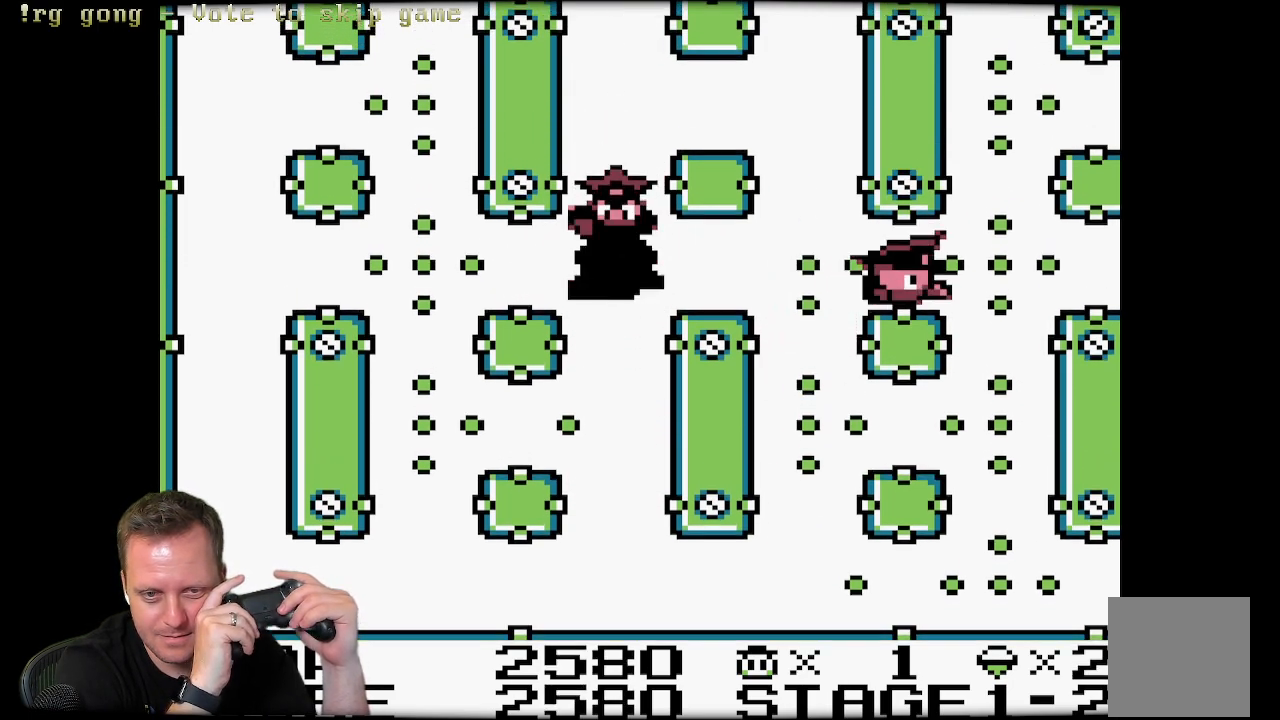
{"buttons": ["DPAD_DOWN"], "left_stick": "center", "right_stick": "center", "events": [[217, "DPAD_RIGHT", "down"], [250, "DPAD_UP", "up"], [333, "DPAD_DOWN", "down"], [417, "DPAD_RIGHT", "up"]]}
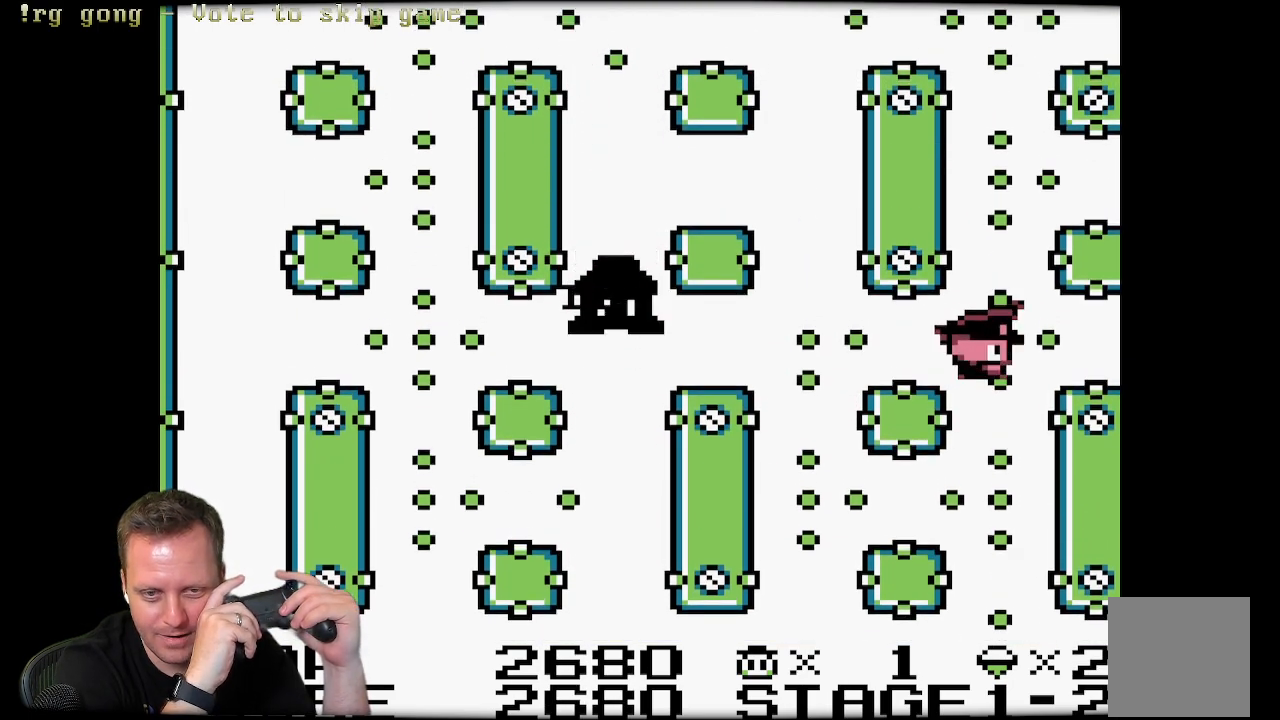
{"buttons": ["DPAD_RIGHT"], "left_stick": "center", "right_stick": "center", "events": [[133, "DPAD_RIGHT", "down"], [150, "DPAD_DOWN", "up"]]}
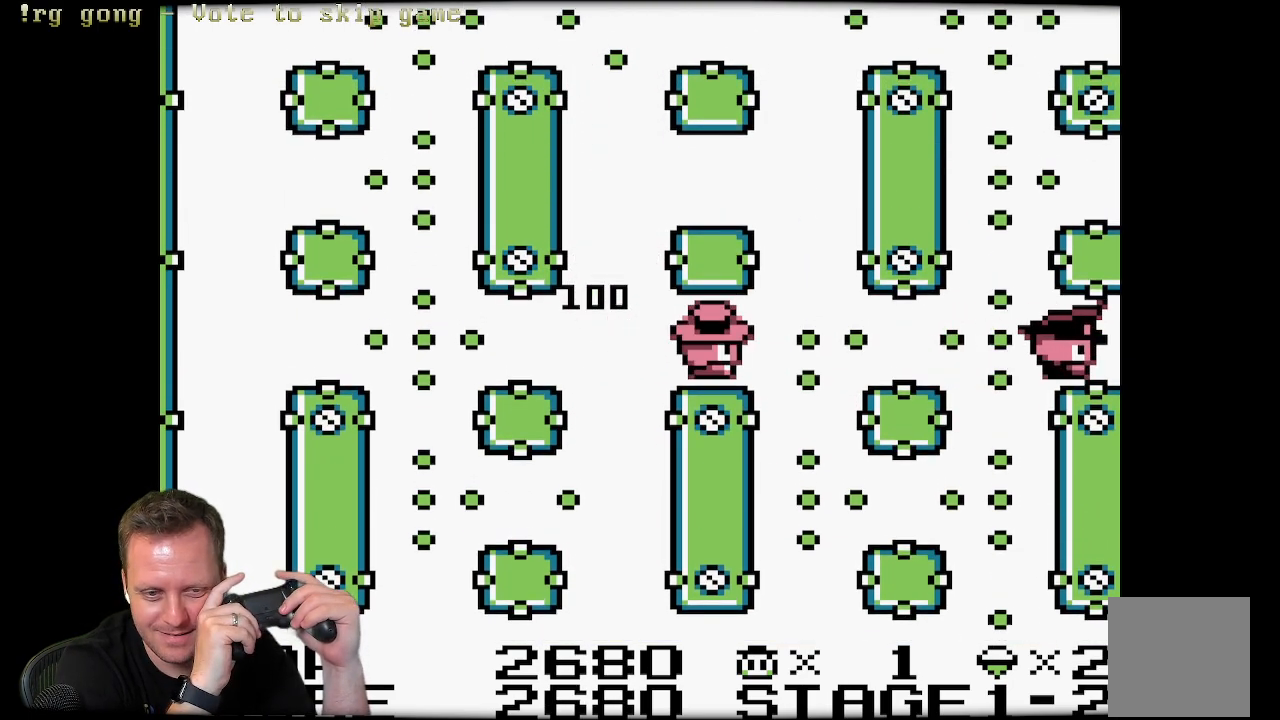
{"buttons": ["DPAD_RIGHT"], "left_stick": "center", "right_stick": "center", "events": []}
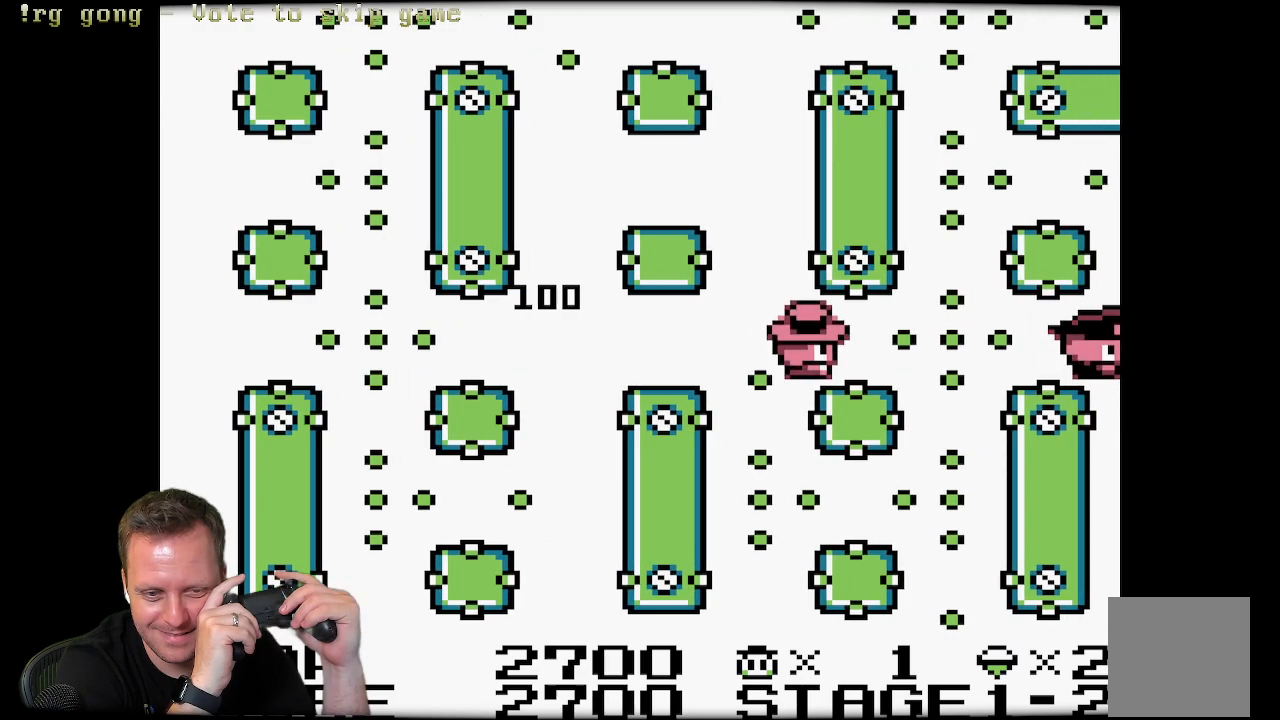
{"buttons": ["DPAD_RIGHT"], "left_stick": "center", "right_stick": "center", "events": []}
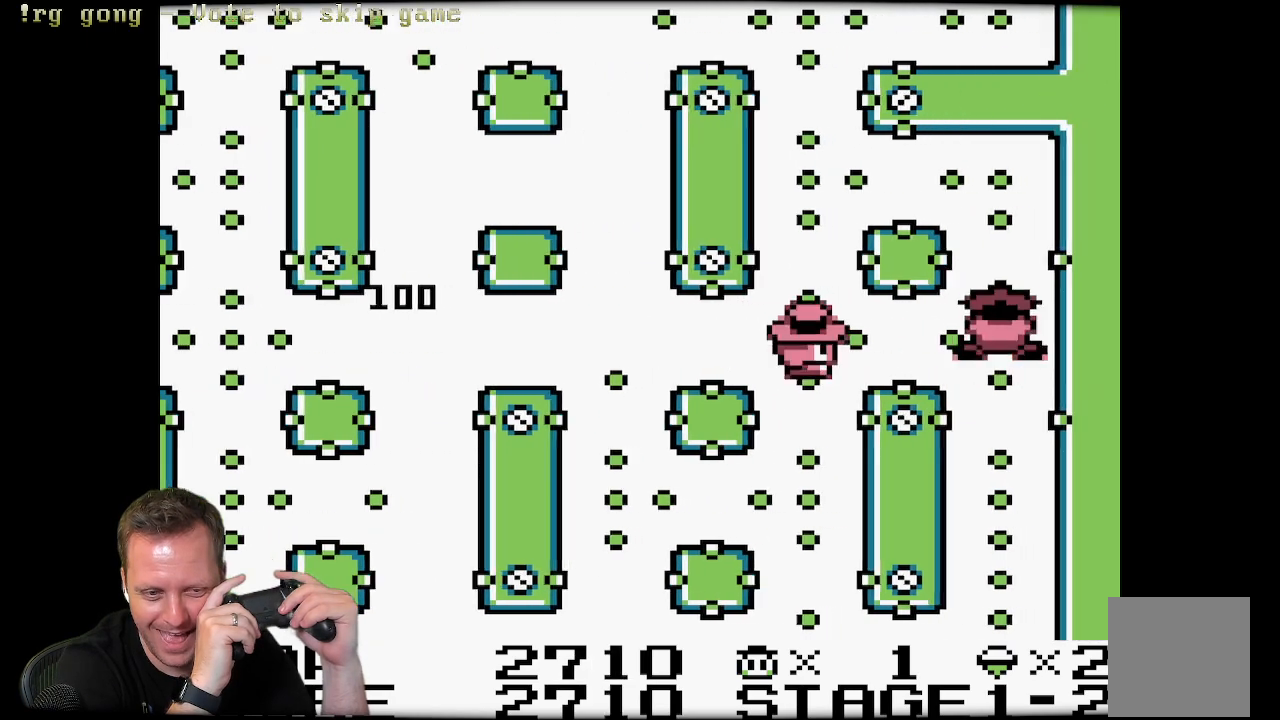
{"buttons": ["DPAD_UP", "DPAD_RIGHT"], "left_stick": "center", "right_stick": "center", "events": [[450, "DPAD_UP", "down"]]}
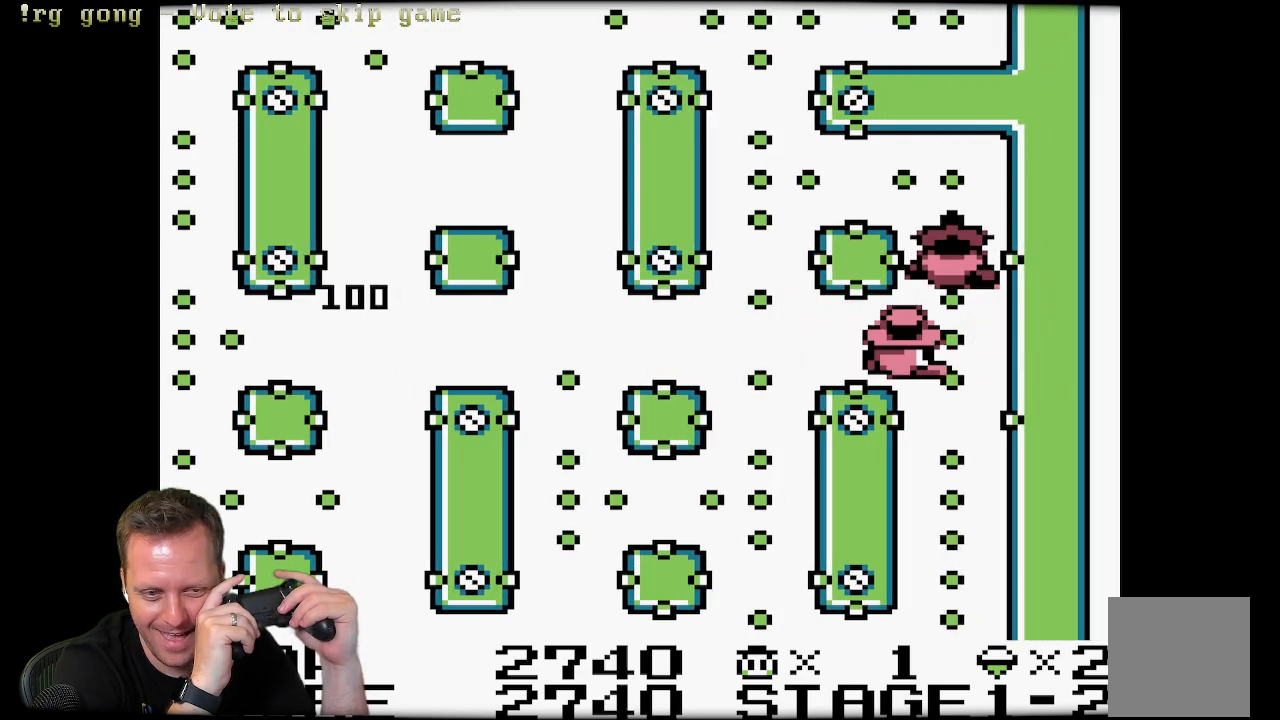
{"buttons": ["DPAD_UP"], "left_stick": "center", "right_stick": "center", "events": [[17, "DPAD_RIGHT", "up"]]}